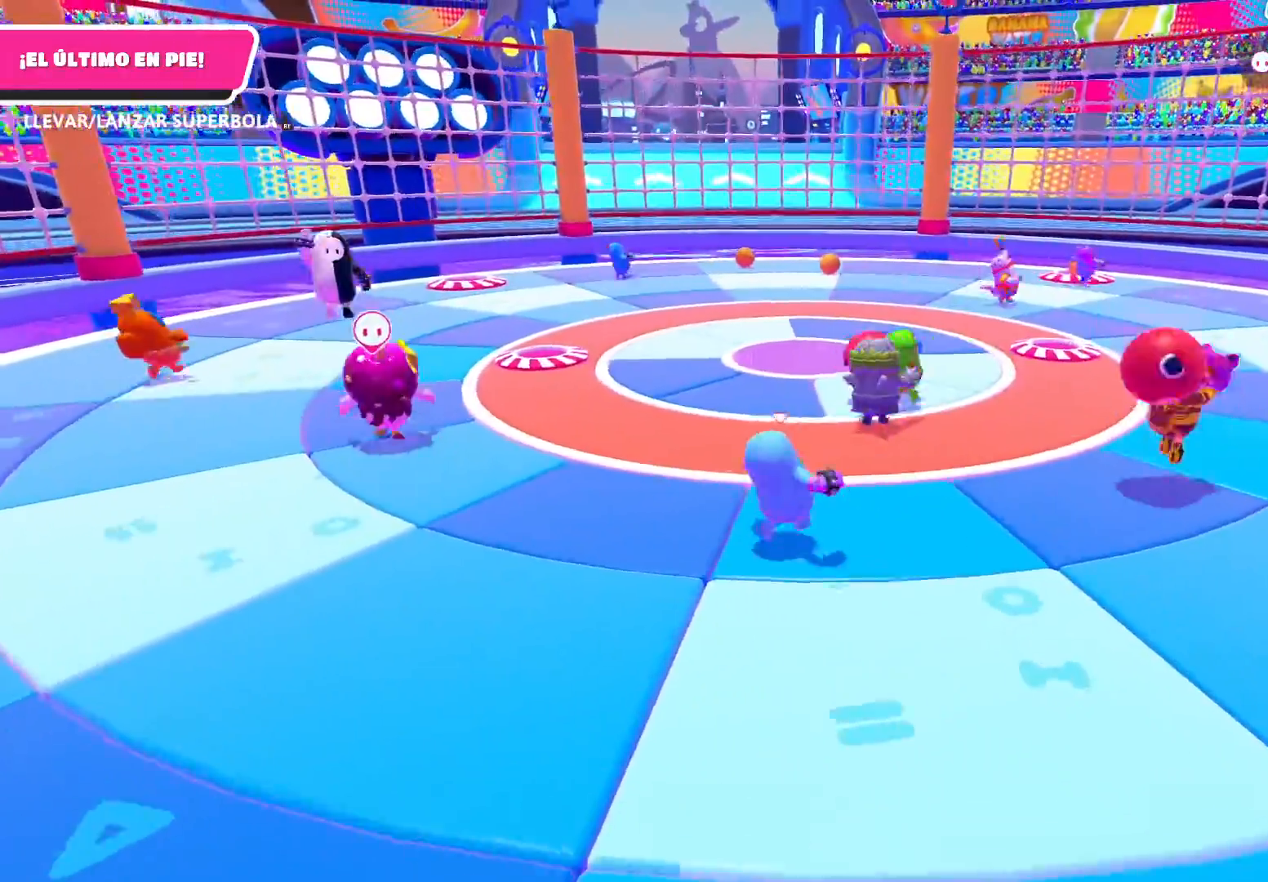
Gameplay with a controller (Xbox layout); each line is a JSON object with the inputs held at the frame after it. "events" lists button and stick changes between this image and that frame as [ms after this image, input, new state], when the widget could be followed in between.
{"buttons": [], "left_stick": "right", "right_stick": "center", "events": [[33, "left_stick", "right"]]}
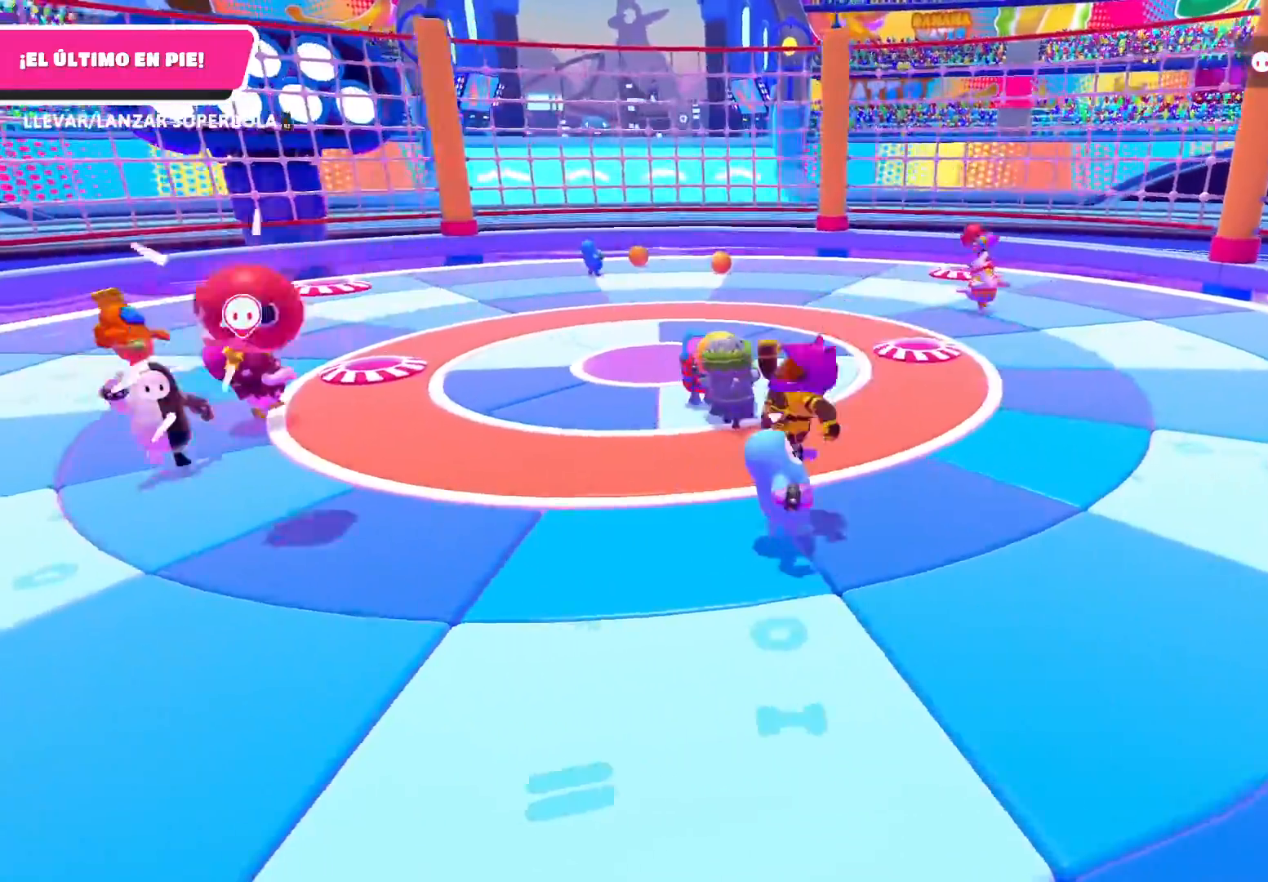
{"buttons": [], "left_stick": "up-right", "right_stick": "center", "events": [[100, "left_stick", "up-right"], [133, "right_stick", "left"], [433, "right_stick", "center"]]}
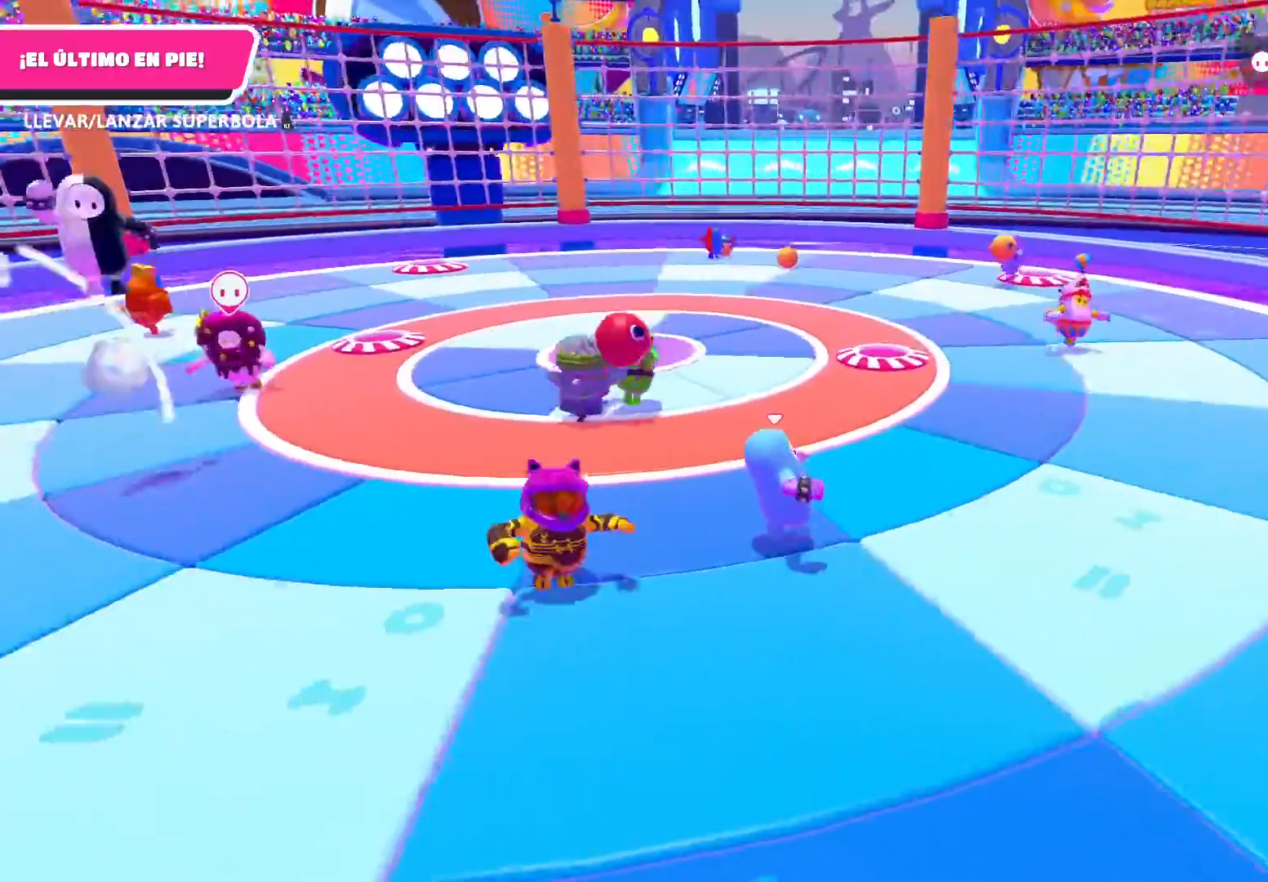
{"buttons": [], "left_stick": "up-right", "right_stick": "center", "events": [[367, "left_stick", "up"], [501, "left_stick", "up-right"]]}
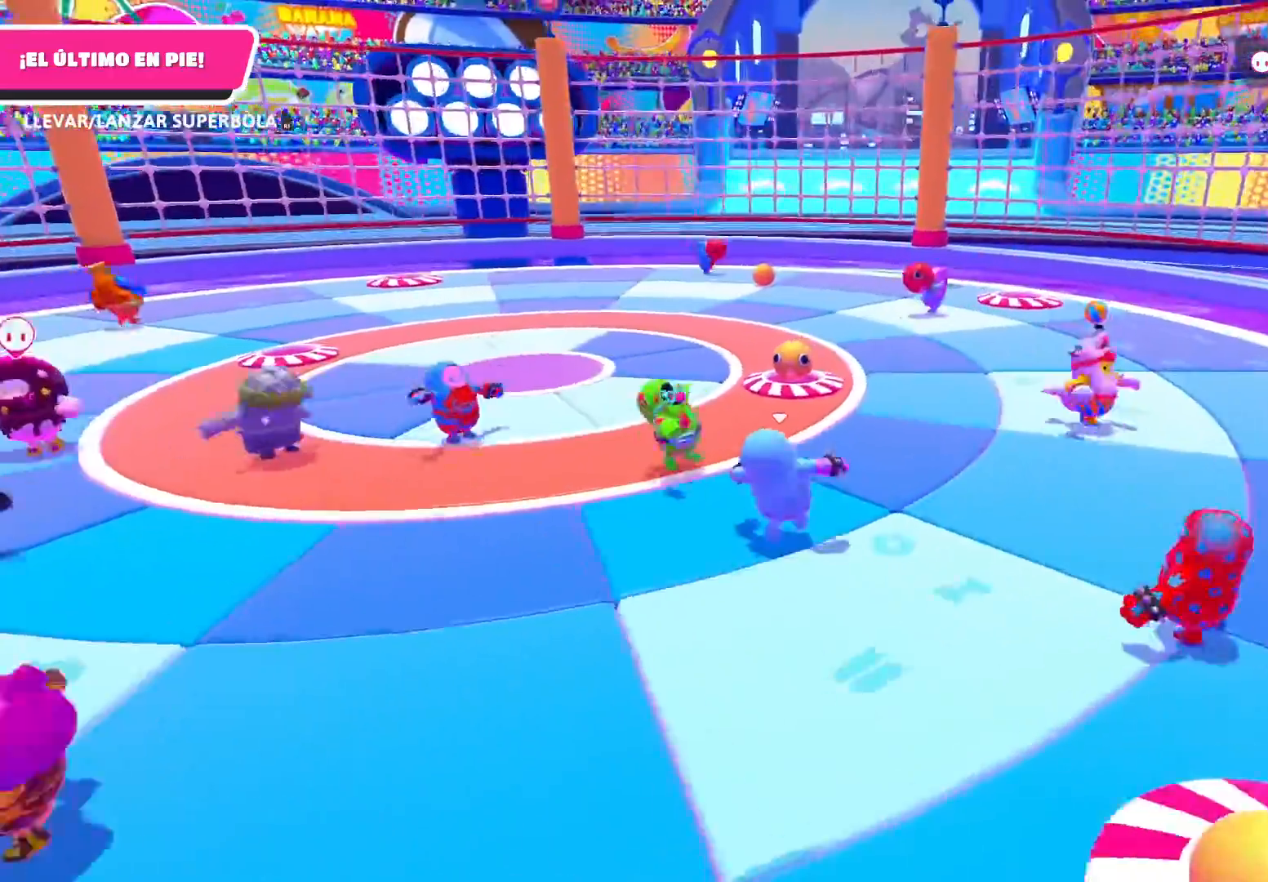
{"buttons": [], "left_stick": "up-right", "right_stick": "center", "events": []}
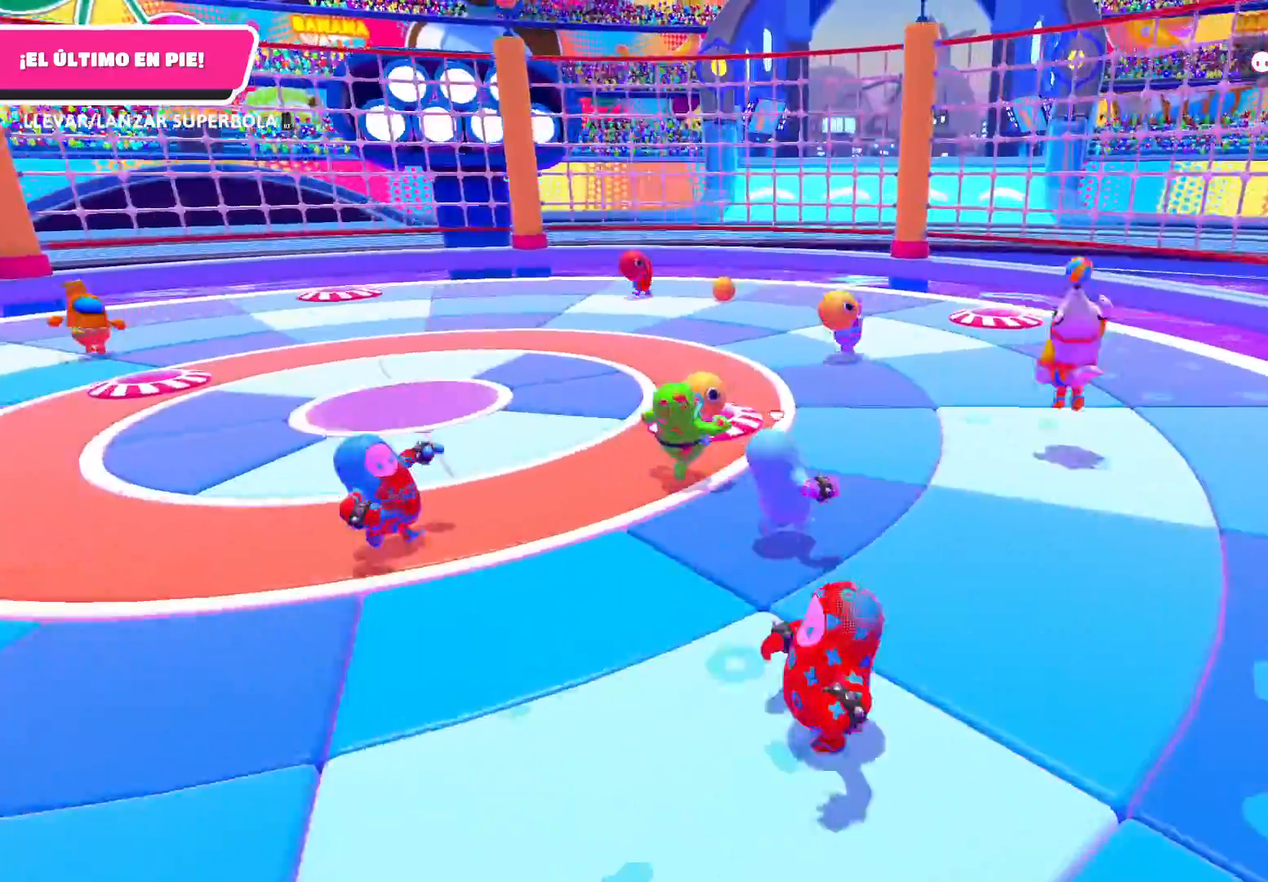
{"buttons": [], "left_stick": "up-right", "right_stick": "left", "events": [[100, "right_stick", "left"], [167, "right_stick", "center"], [501, "right_stick", "left"]]}
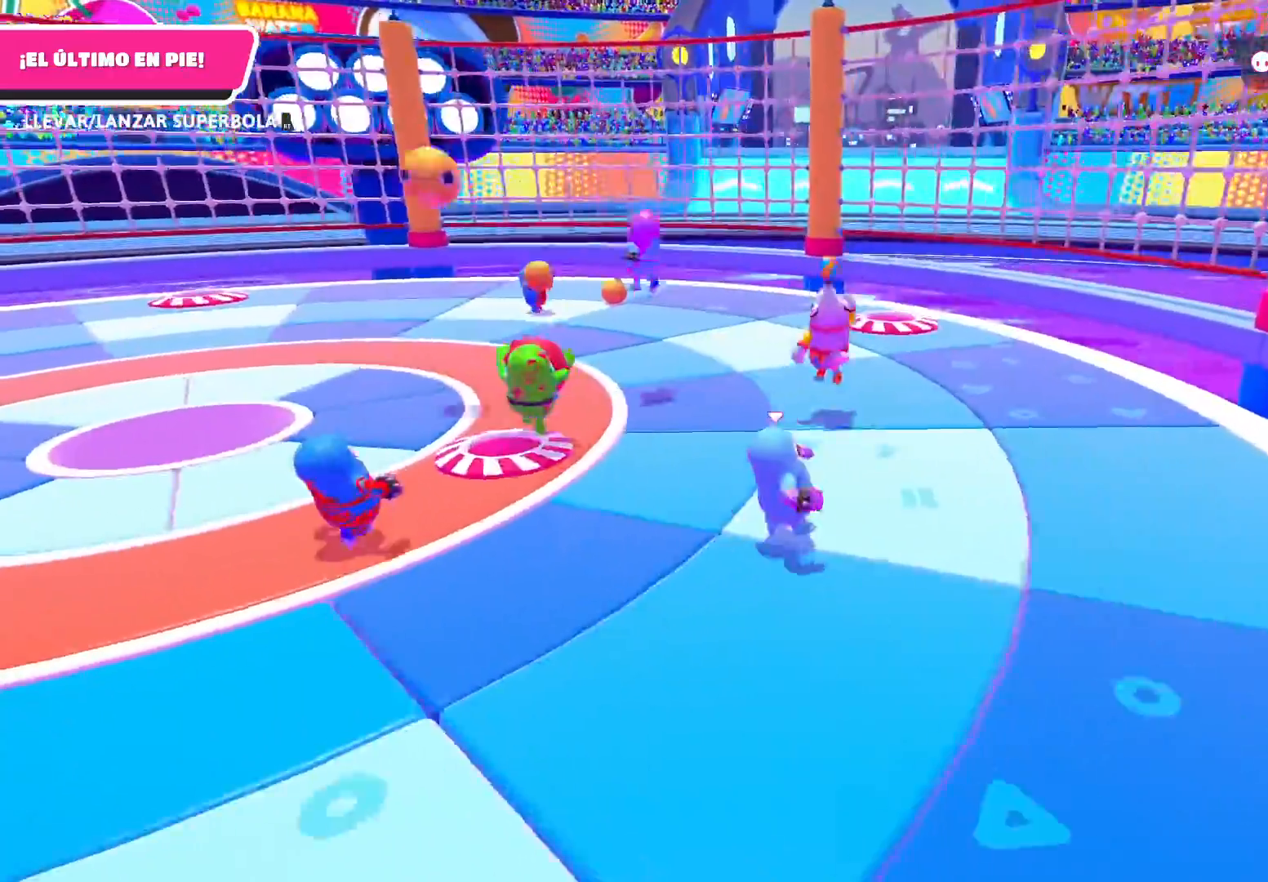
{"buttons": [], "left_stick": "up", "right_stick": "left", "events": [[100, "left_stick", "up"], [333, "right_stick", "center"], [433, "right_stick", "left"]]}
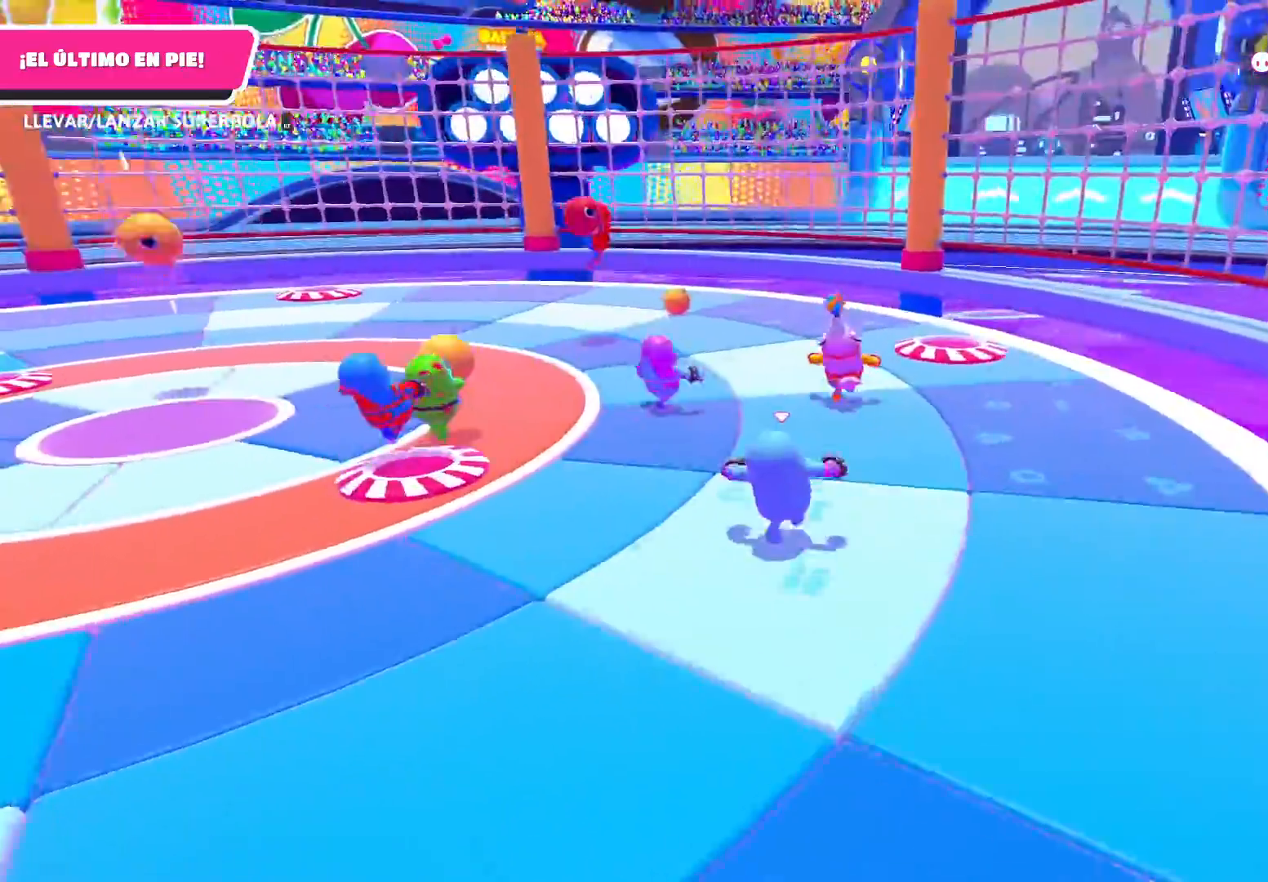
{"buttons": [], "left_stick": "up", "right_stick": "left", "events": [[100, "right_stick", "center"], [267, "right_stick", "left"]]}
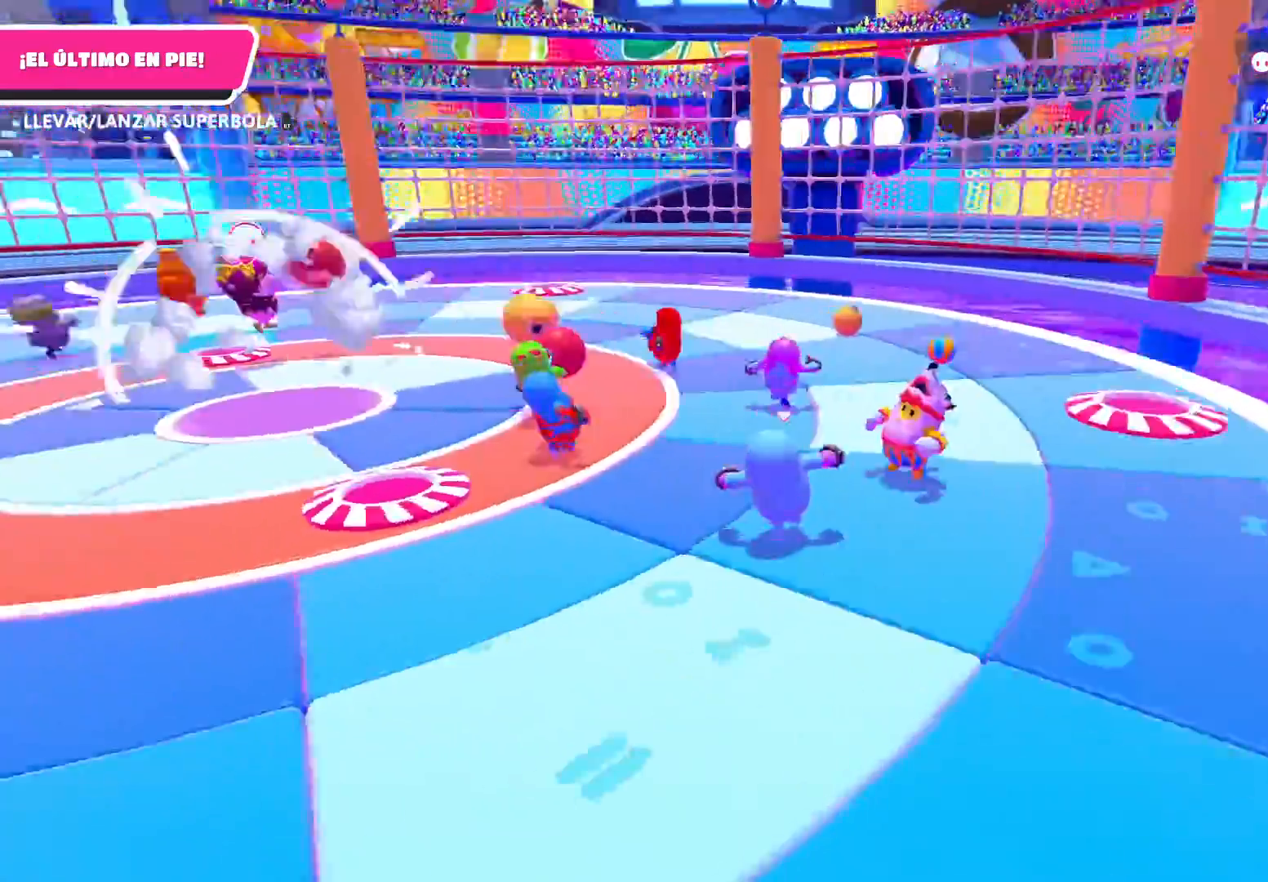
{"buttons": [], "left_stick": "up-right", "right_stick": "center", "events": [[33, "right_stick", "center"], [200, "right_stick", "left"], [433, "right_stick", "center"], [500, "left_stick", "up-right"]]}
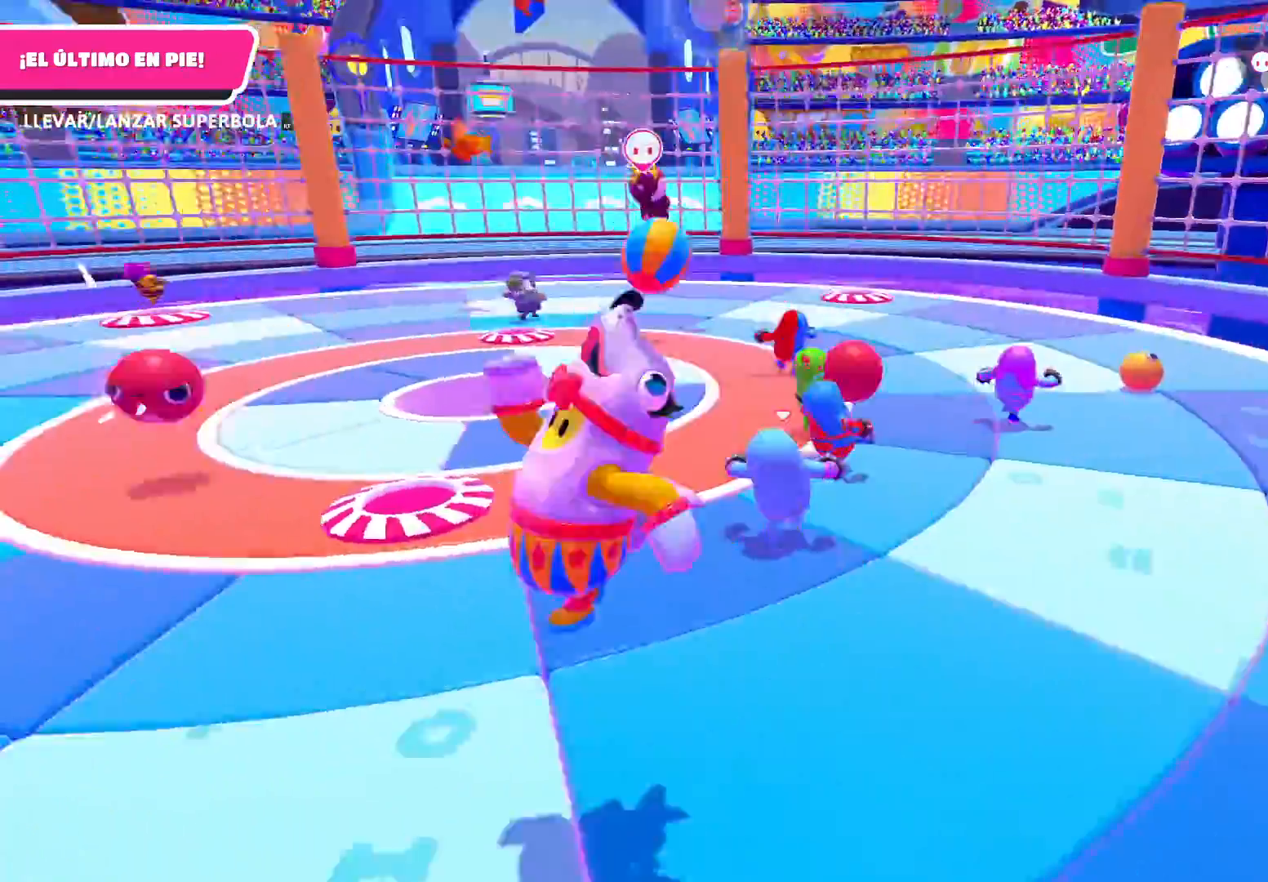
{"buttons": [], "left_stick": "up-right", "right_stick": "center", "events": []}
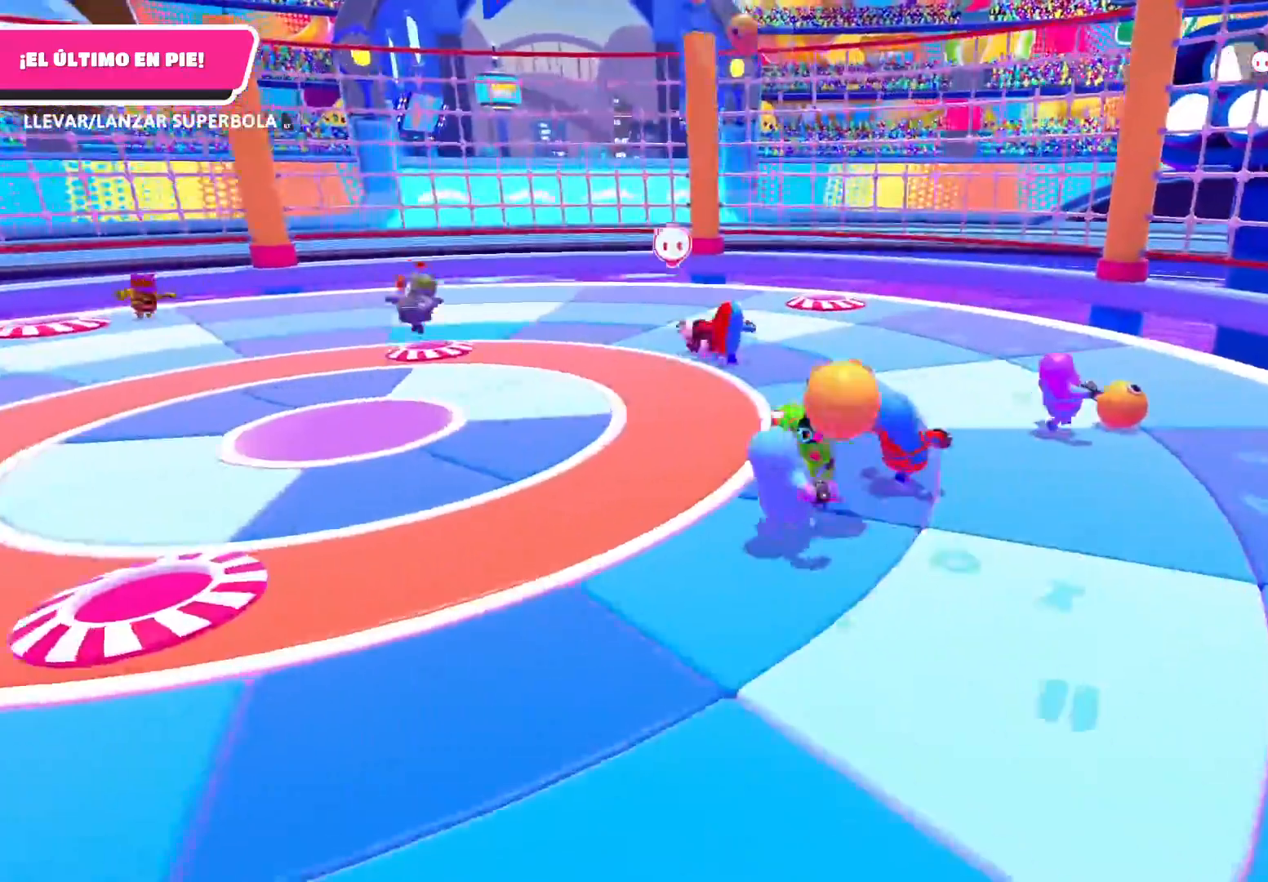
{"buttons": [], "left_stick": "up-left", "right_stick": "center", "events": [[300, "left_stick", "up"], [433, "left_stick", "up-left"]]}
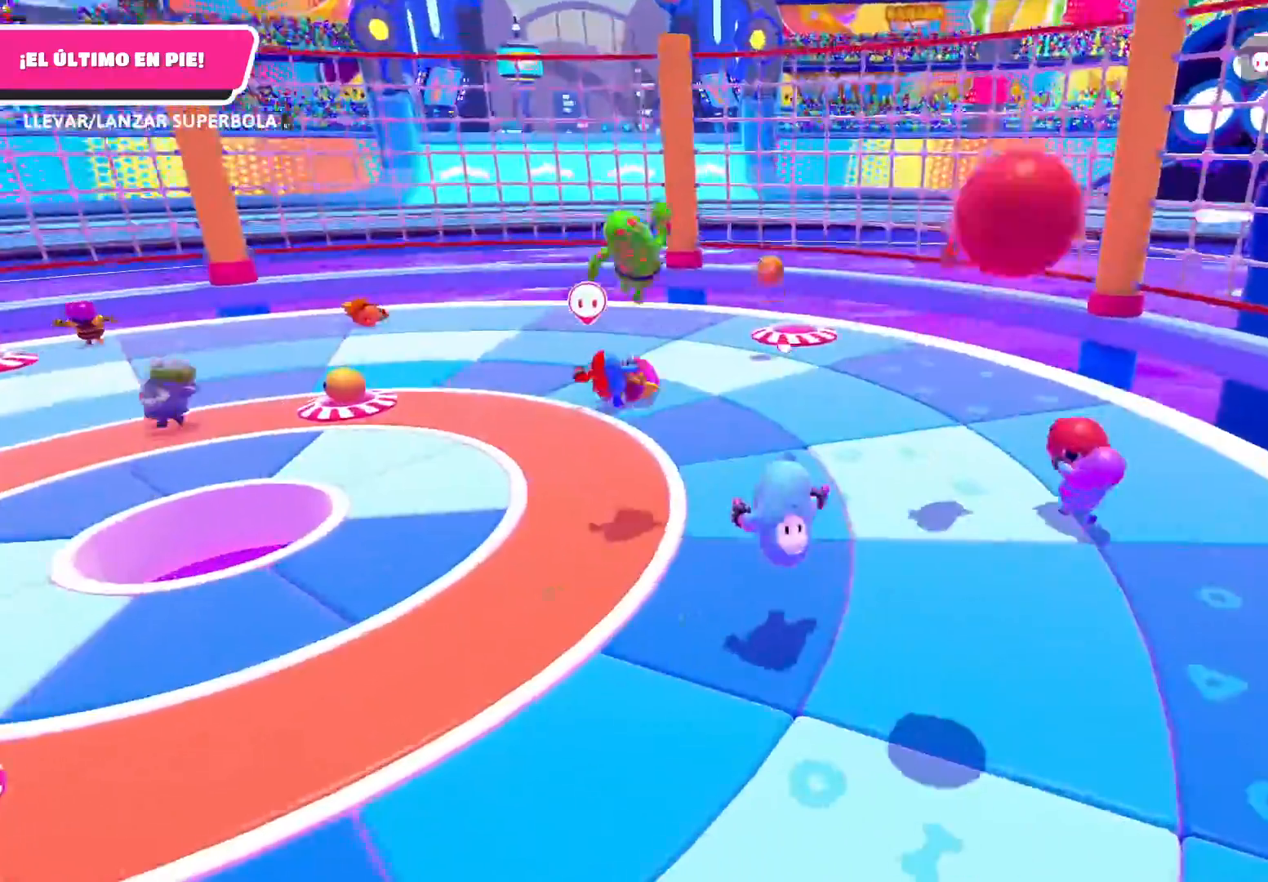
{"buttons": [], "left_stick": "up-left", "right_stick": "center", "events": [[200, "right_stick", "left"], [334, "right_stick", "center"]]}
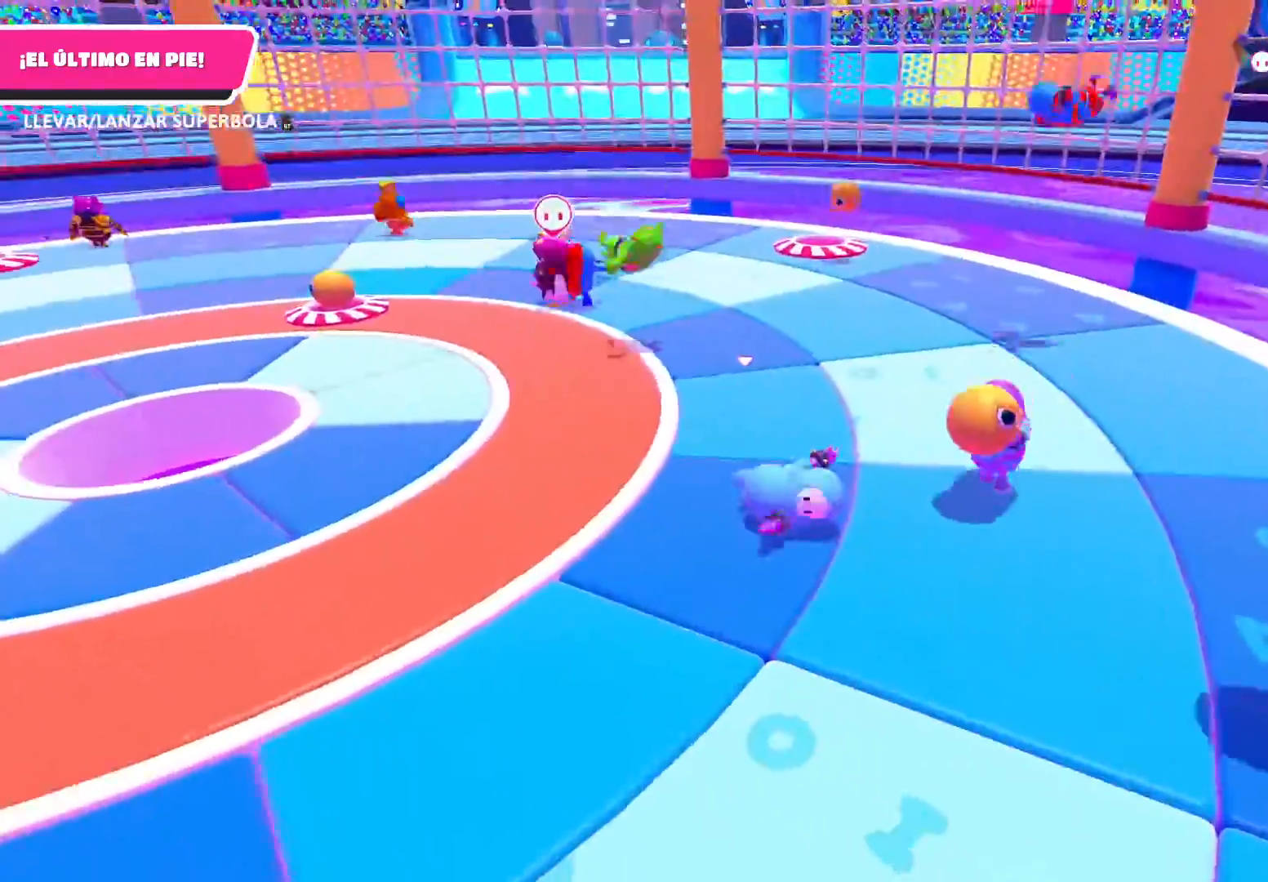
{"buttons": [], "left_stick": "up-left", "right_stick": "center", "events": [[33, "right_stick", "left"], [133, "right_stick", "up-left"], [433, "right_stick", "center"]]}
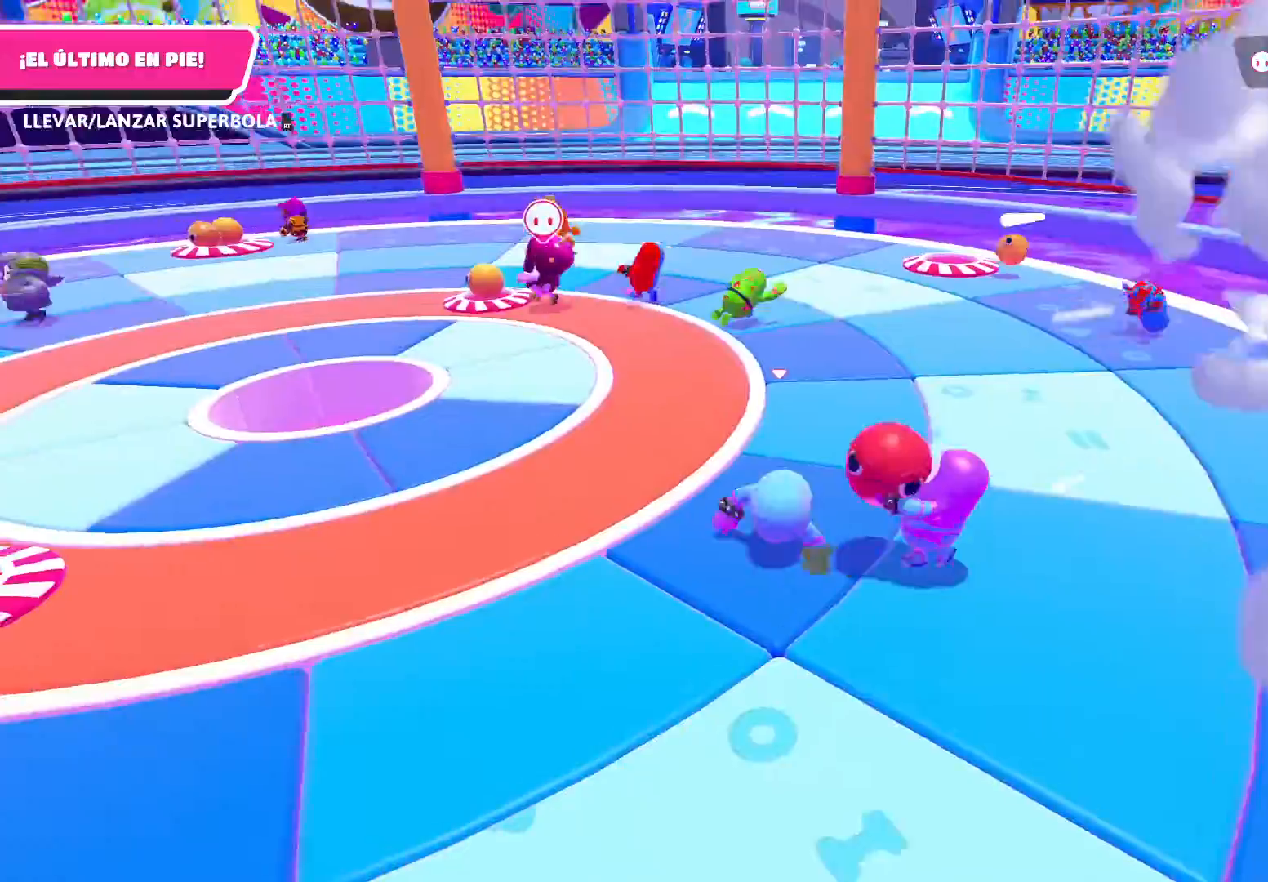
{"buttons": [], "left_stick": "up-left", "right_stick": "center", "events": [[200, "right_stick", "up-left"], [434, "right_stick", "center"]]}
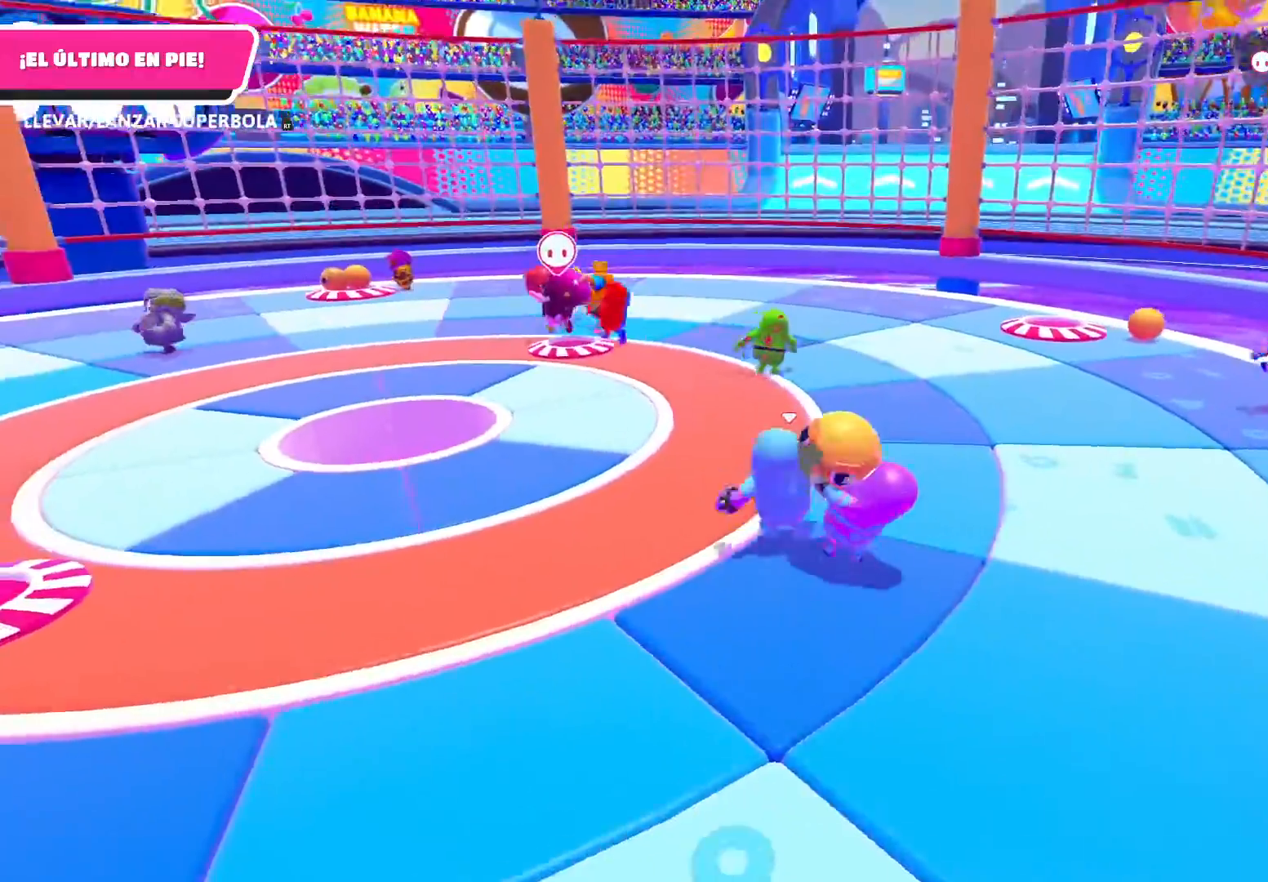
{"buttons": [], "left_stick": "down-right", "right_stick": "center", "events": [[300, "left_stick", "up-right"], [367, "R2", "down"], [467, "left_stick", "down-right"], [500, "R2", "up"]]}
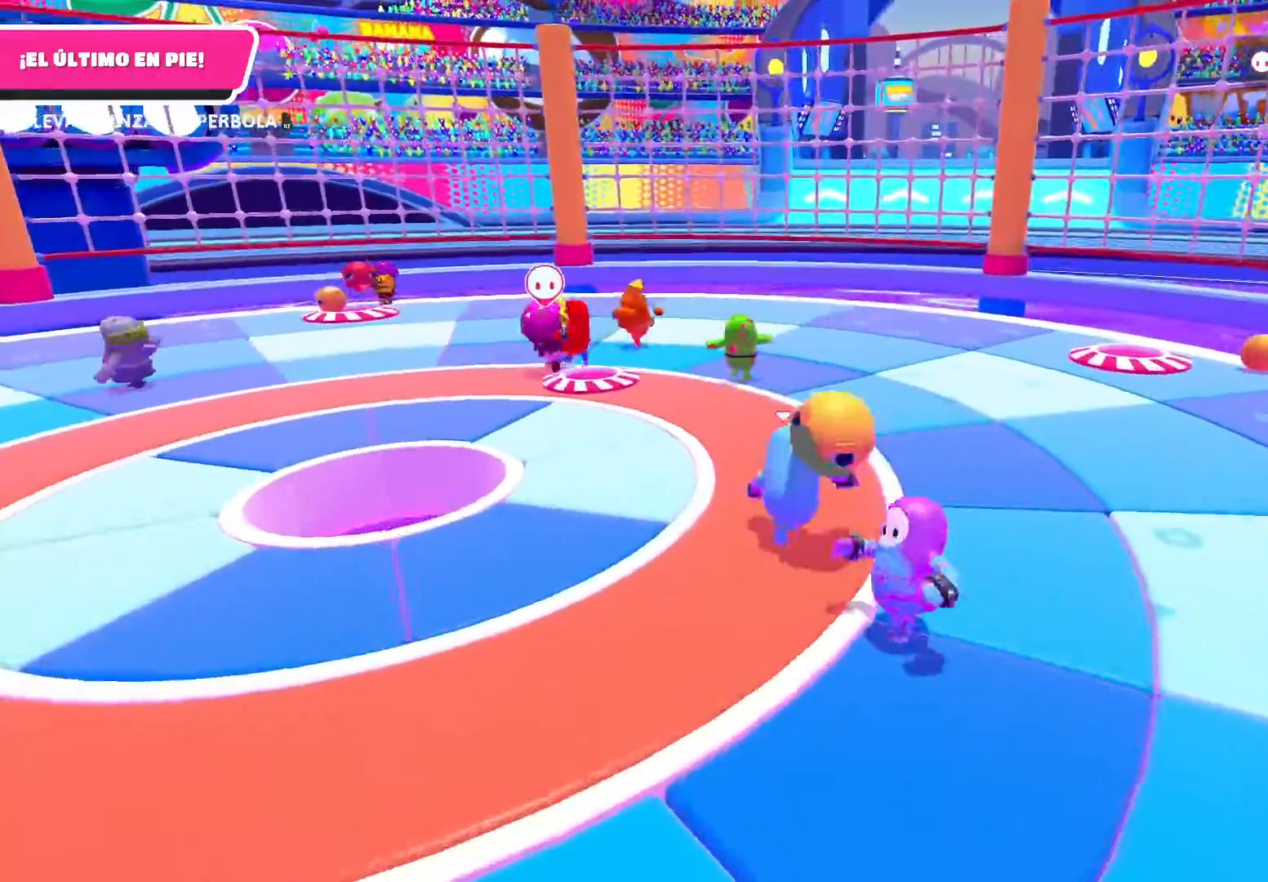
{"buttons": [], "left_stick": "up-left", "right_stick": "left", "events": [[100, "left_stick", "right"], [367, "left_stick", "up-left"], [400, "right_stick", "left"]]}
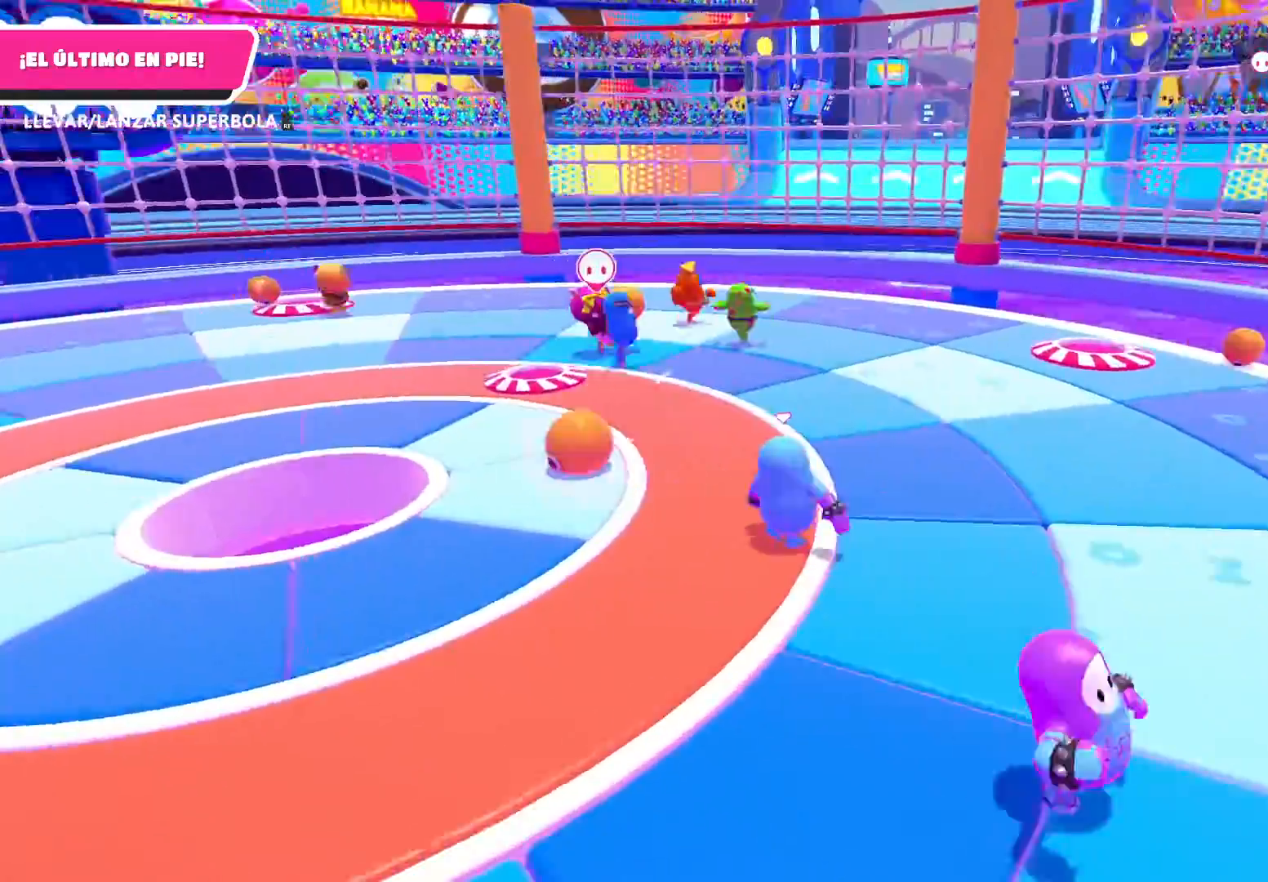
{"buttons": [], "left_stick": "down-right", "right_stick": "center", "events": [[200, "left_stick", "right"], [333, "right_stick", "center"], [467, "left_stick", "down-right"]]}
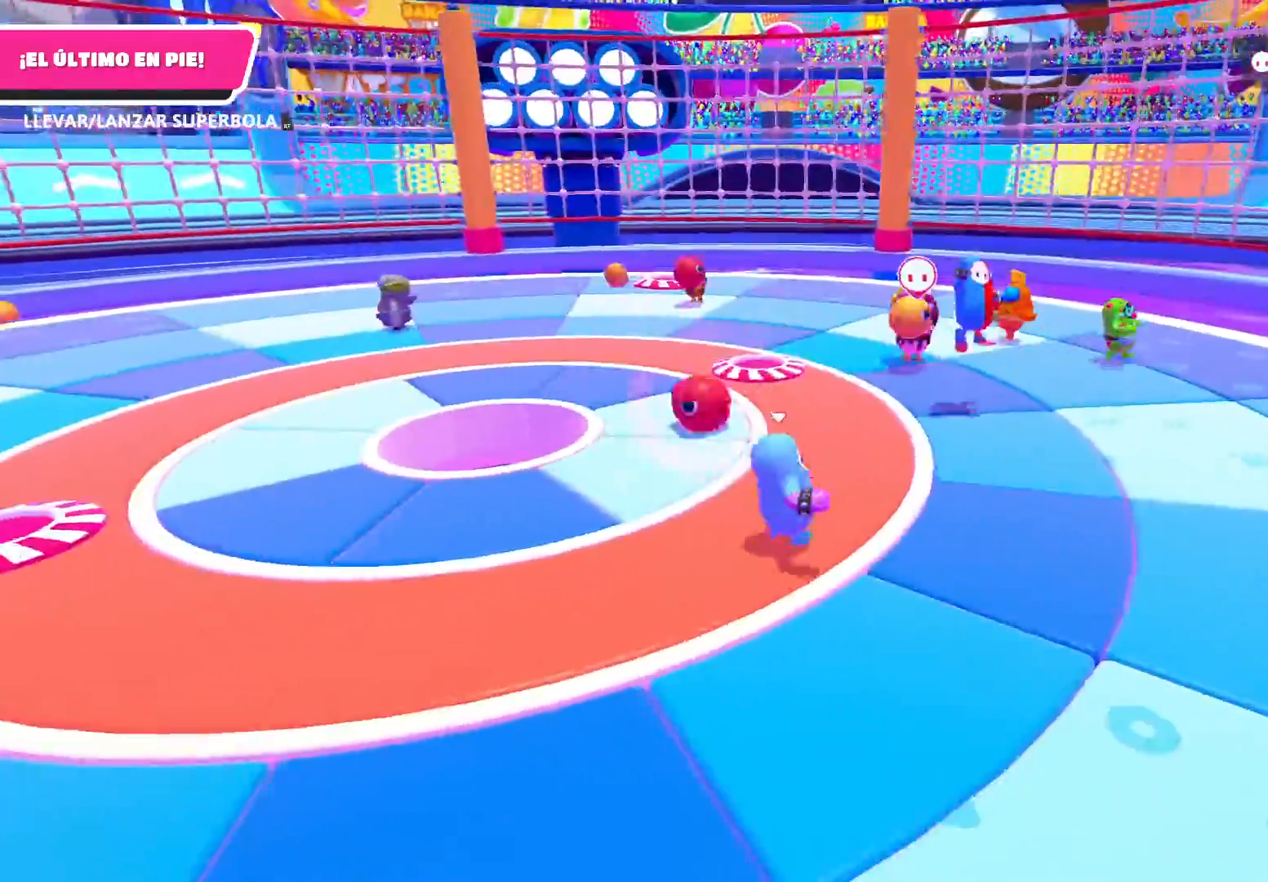
{"buttons": [], "left_stick": "up-left", "right_stick": "left", "events": [[200, "left_stick", "down-left"], [334, "right_stick", "left"], [434, "left_stick", "up-left"]]}
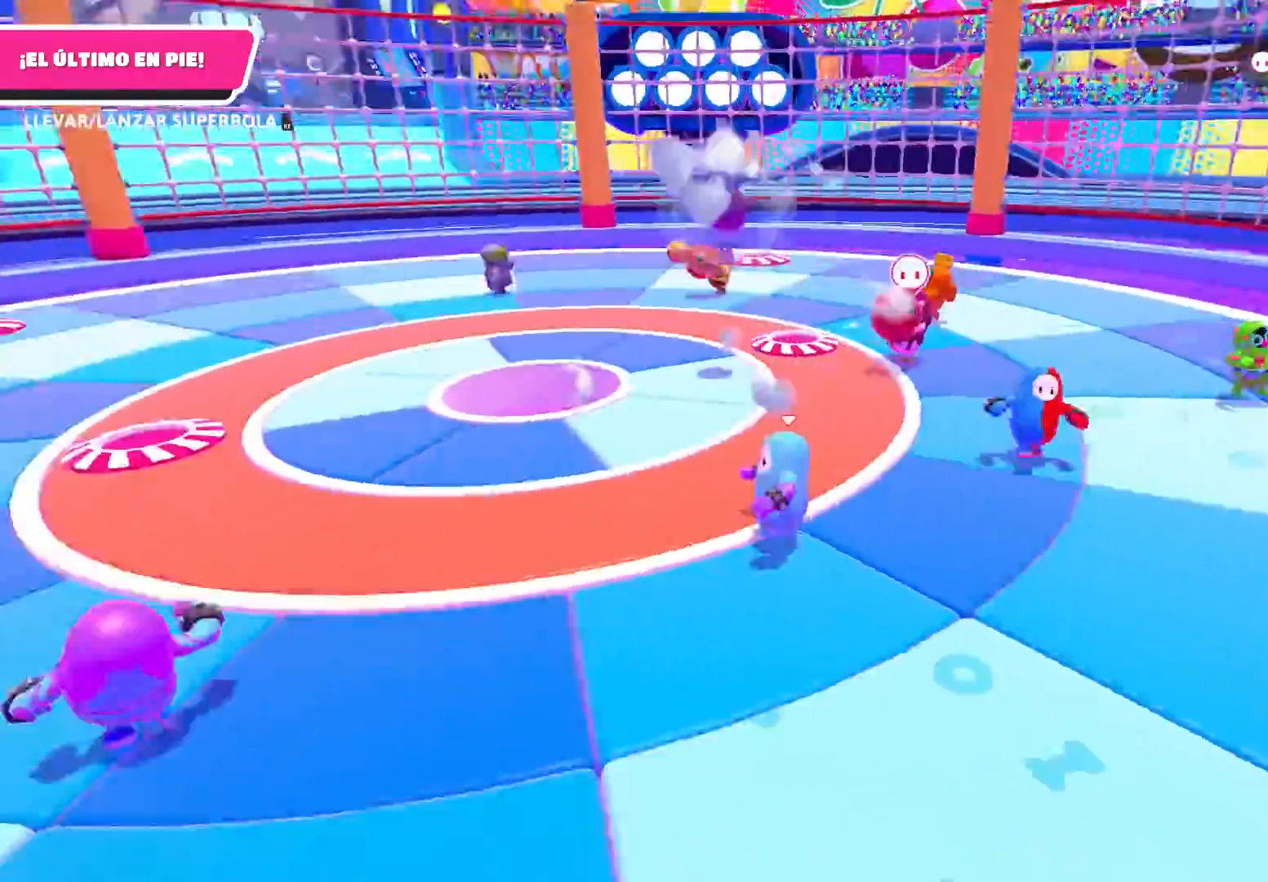
{"buttons": [], "left_stick": "up", "right_stick": "right", "events": [[33, "right_stick", "center"], [333, "right_stick", "right"], [500, "left_stick", "up"]]}
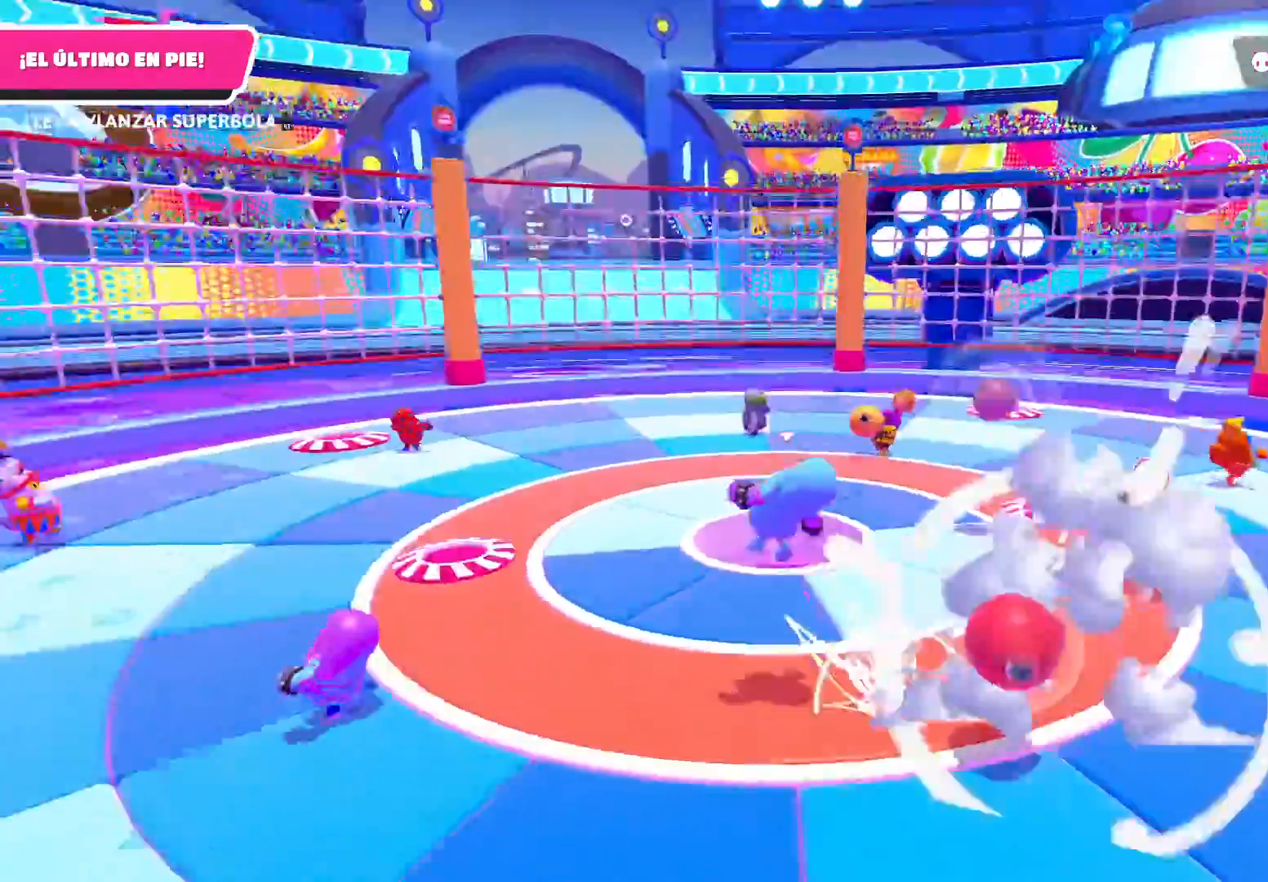
{"buttons": [], "left_stick": "up", "right_stick": "right", "events": []}
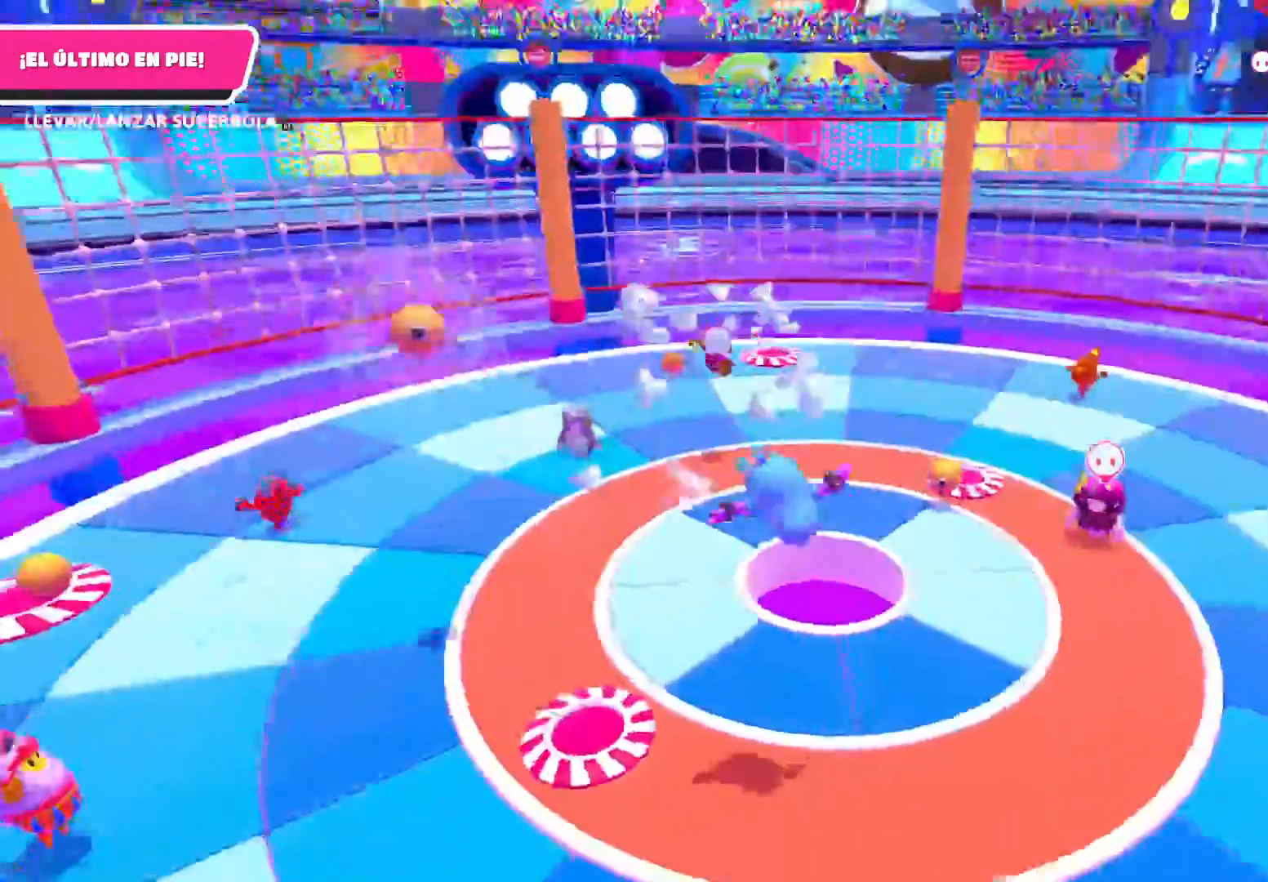
{"buttons": [], "left_stick": "left", "right_stick": "right", "events": [[433, "left_stick", "left"]]}
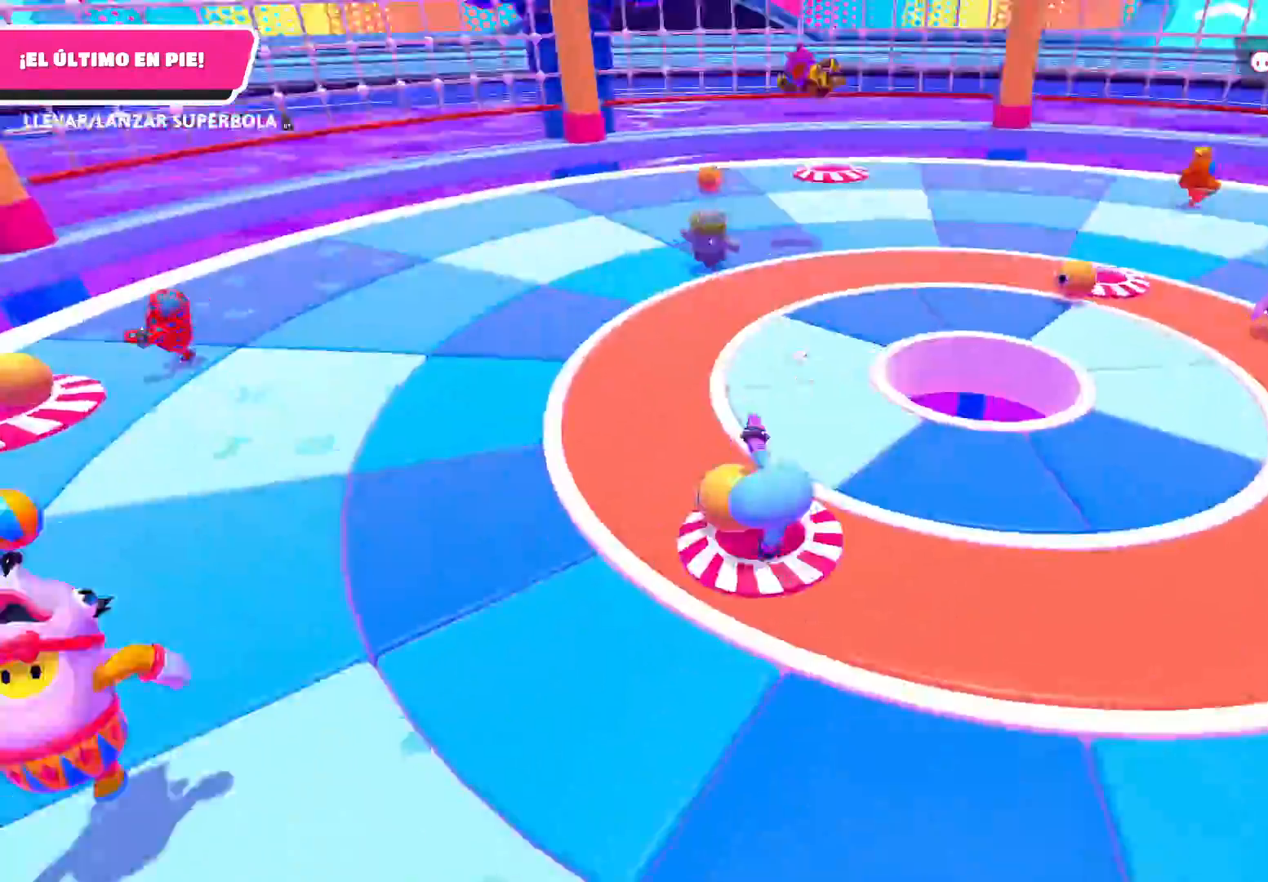
{"buttons": ["R2"], "left_stick": "up-left", "right_stick": "center", "events": [[134, "right_stick", "center"], [400, "left_stick", "up-left"], [434, "R2", "down"]]}
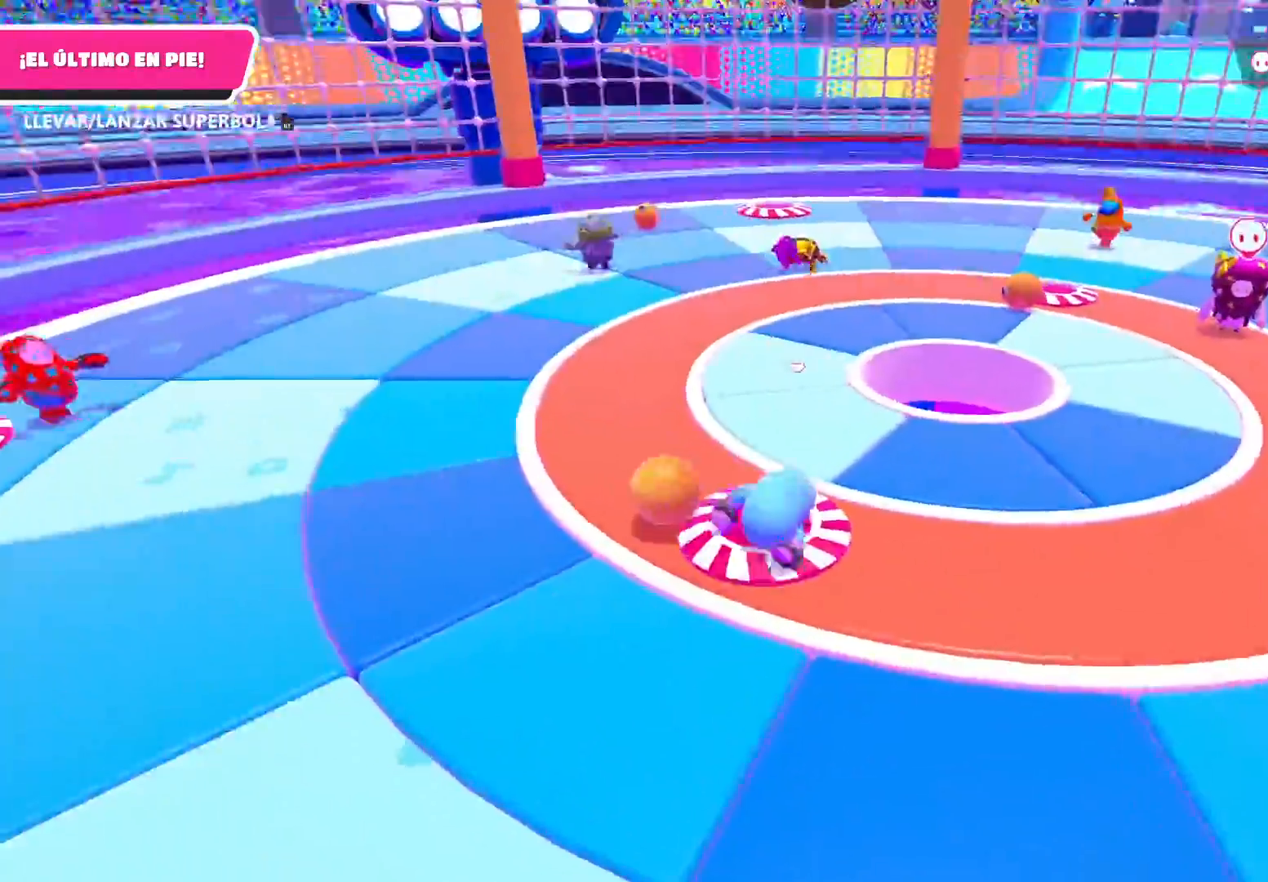
{"buttons": [], "left_stick": "left", "right_stick": "left", "events": [[33, "R2", "up"], [100, "left_stick", "left"], [300, "right_stick", "left"]]}
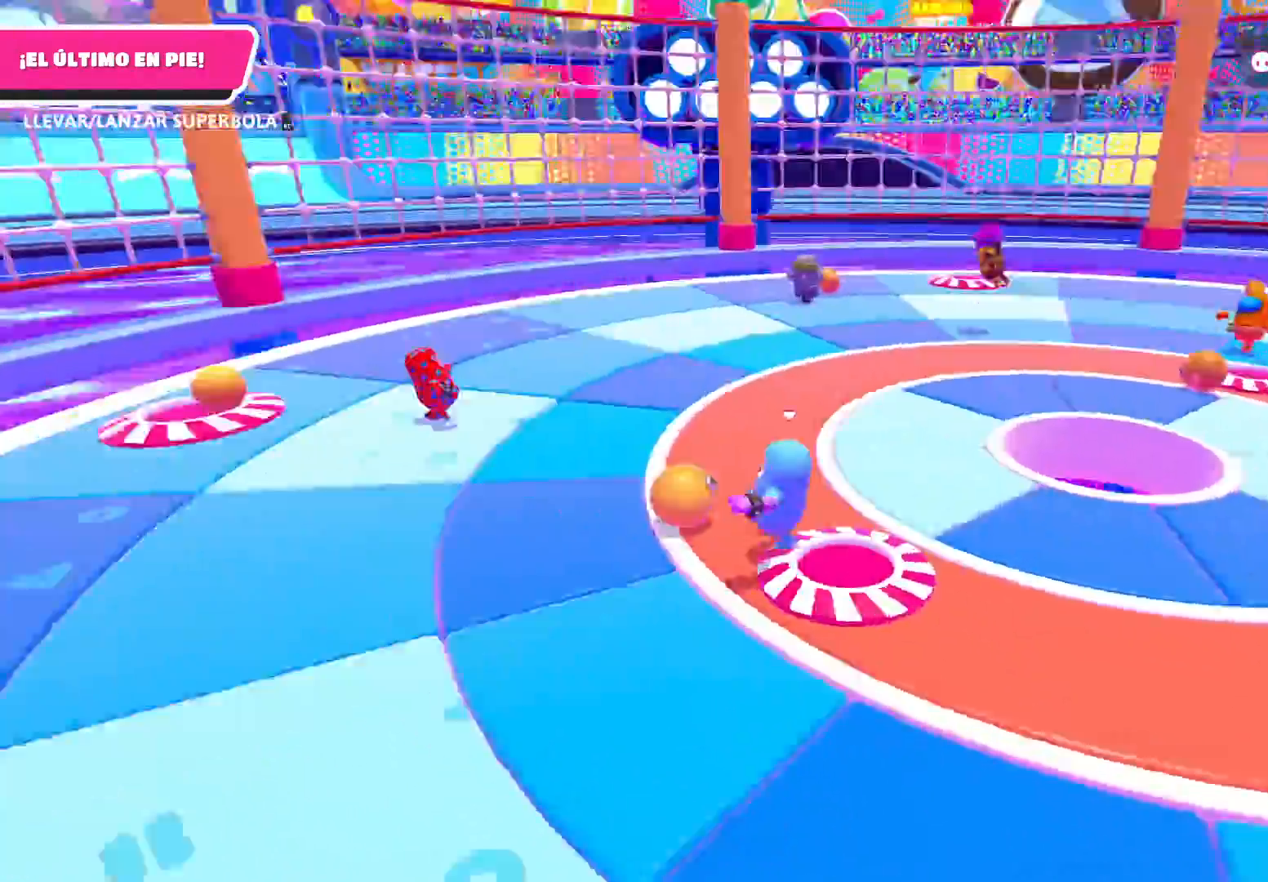
{"buttons": [], "left_stick": "up-left", "right_stick": "center", "events": [[100, "R2", "down"], [100, "left_stick", "up-left"], [267, "R2", "up"], [267, "right_stick", "center"]]}
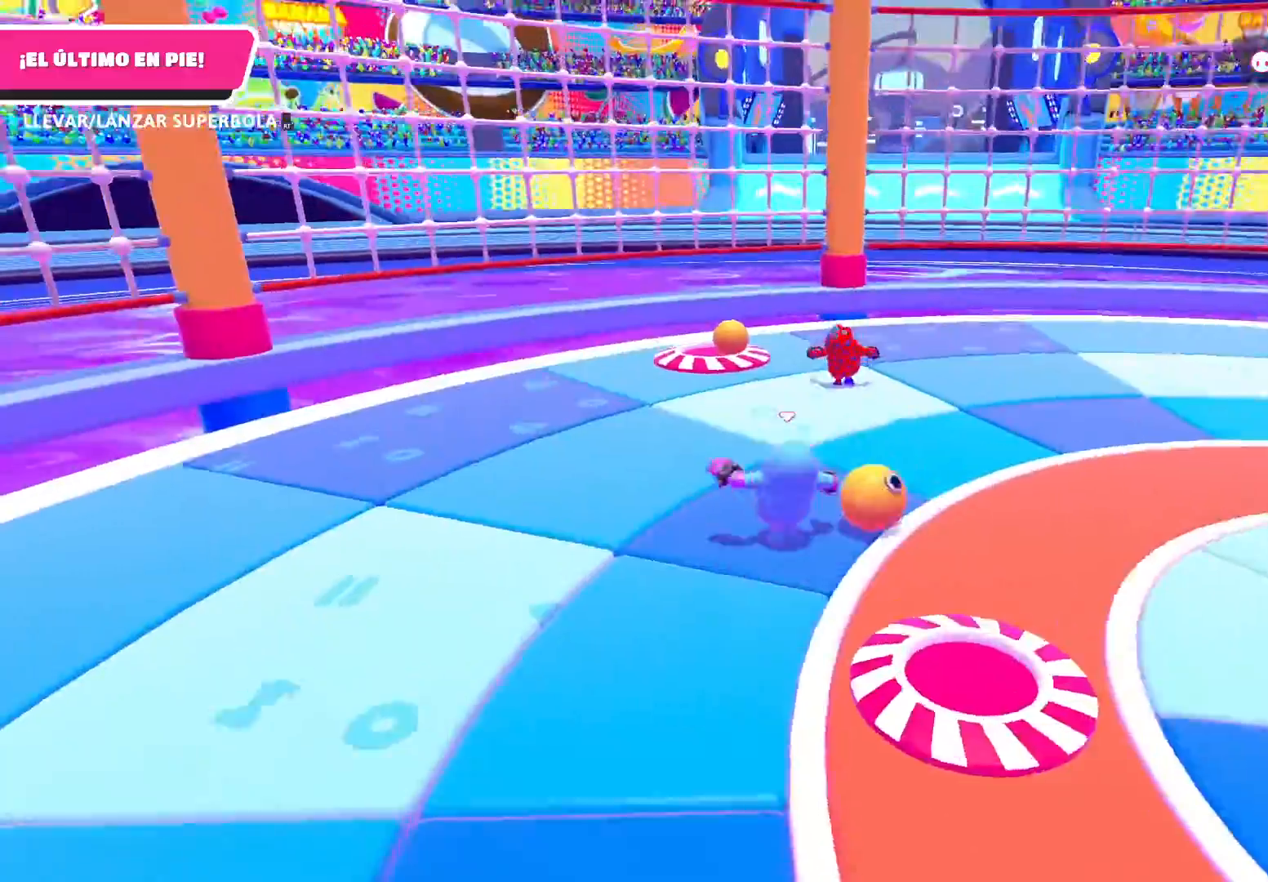
{"buttons": [], "left_stick": "down-right", "right_stick": "right", "events": [[66, "left_stick", "up"], [66, "right_stick", "right"], [300, "R2", "down"], [333, "left_stick", "right"], [433, "R2", "up"], [433, "left_stick", "down-right"]]}
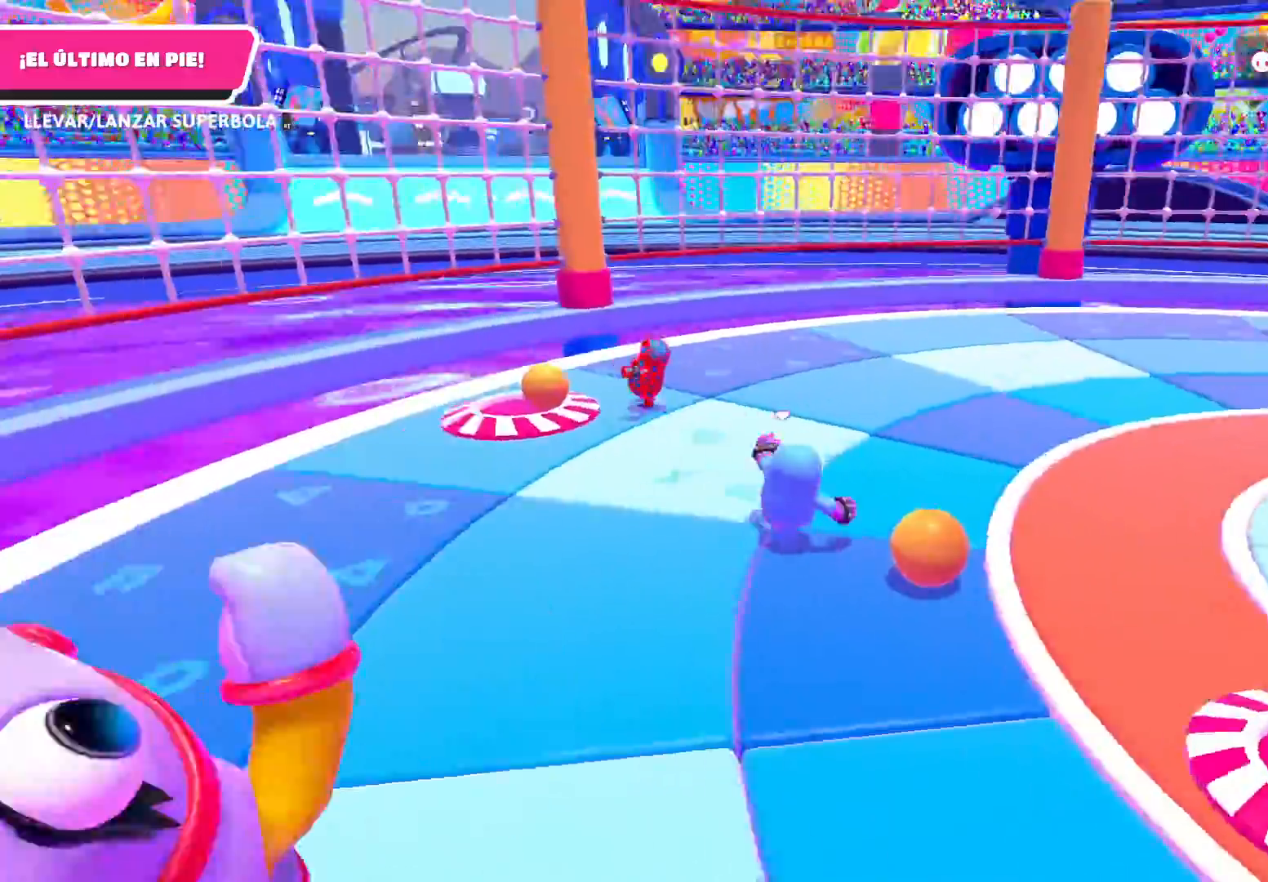
{"buttons": [], "left_stick": "up-right", "right_stick": "center", "events": [[234, "R2", "down"], [334, "right_stick", "center"], [367, "R2", "up"], [367, "left_stick", "up-right"]]}
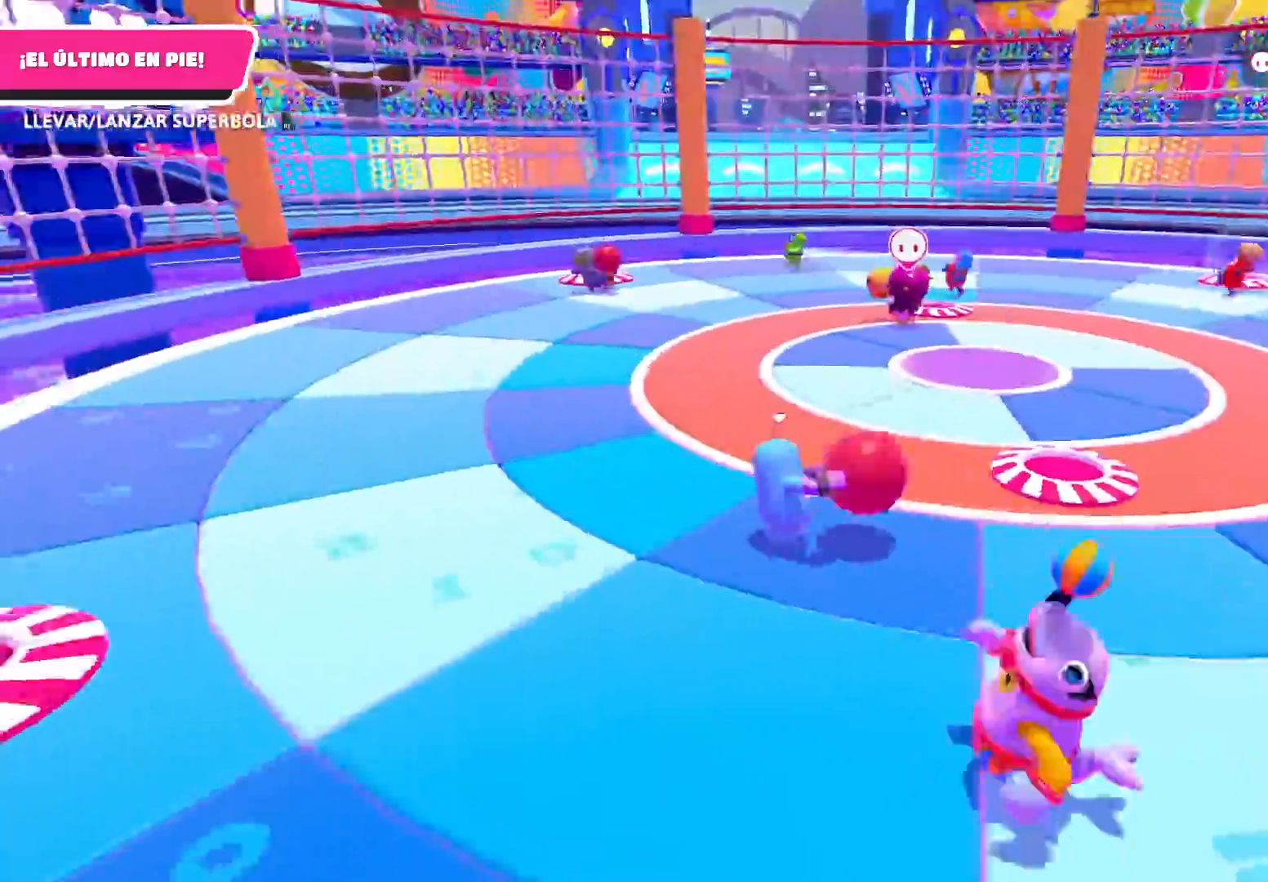
{"buttons": [], "left_stick": "left", "right_stick": "center", "events": [[66, "left_stick", "up-left"], [100, "right_stick", "left"], [166, "left_stick", "left"], [500, "right_stick", "center"]]}
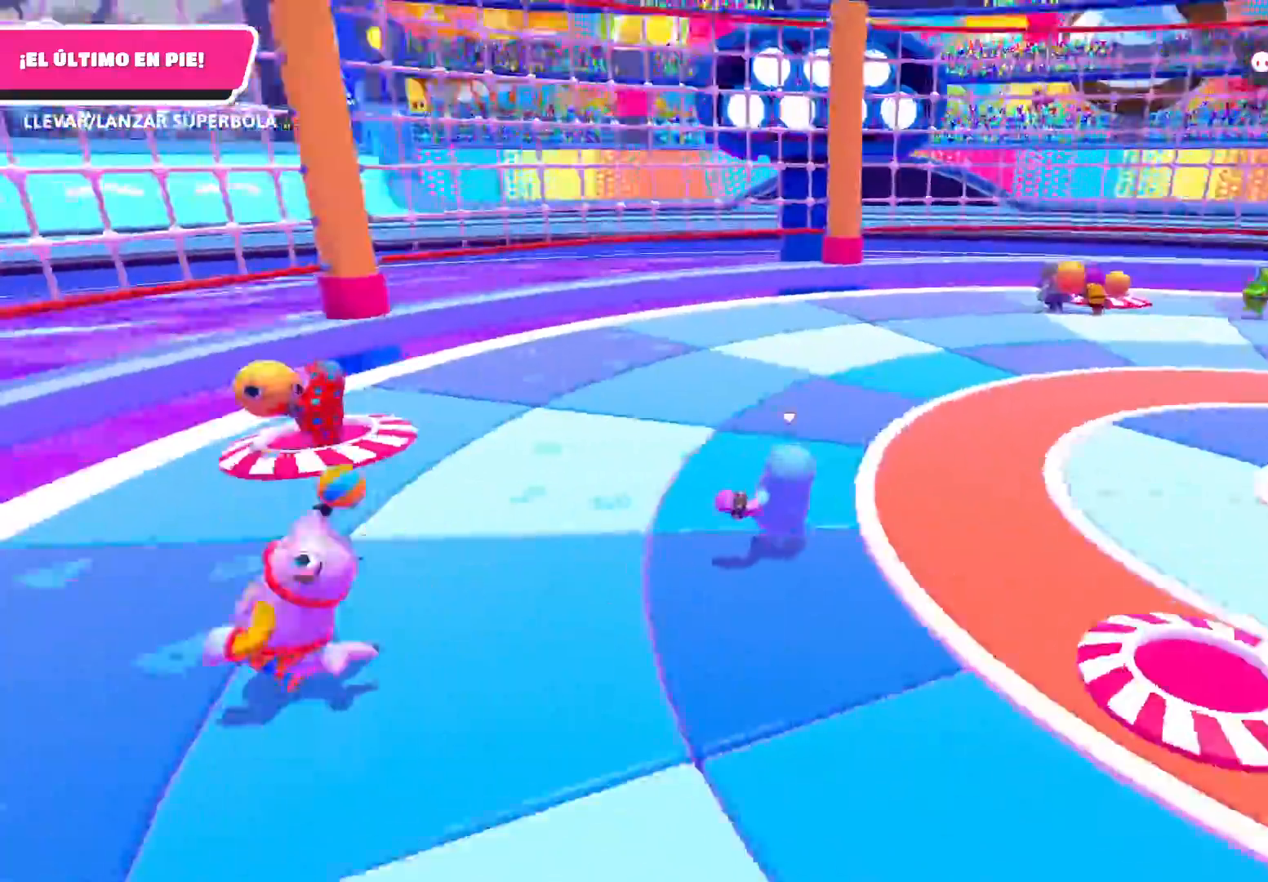
{"buttons": [], "left_stick": "down-right", "right_stick": "left", "events": [[134, "left_stick", "up-left"], [300, "left_stick", "up"], [434, "left_stick", "right"], [434, "right_stick", "left"], [501, "left_stick", "down-right"]]}